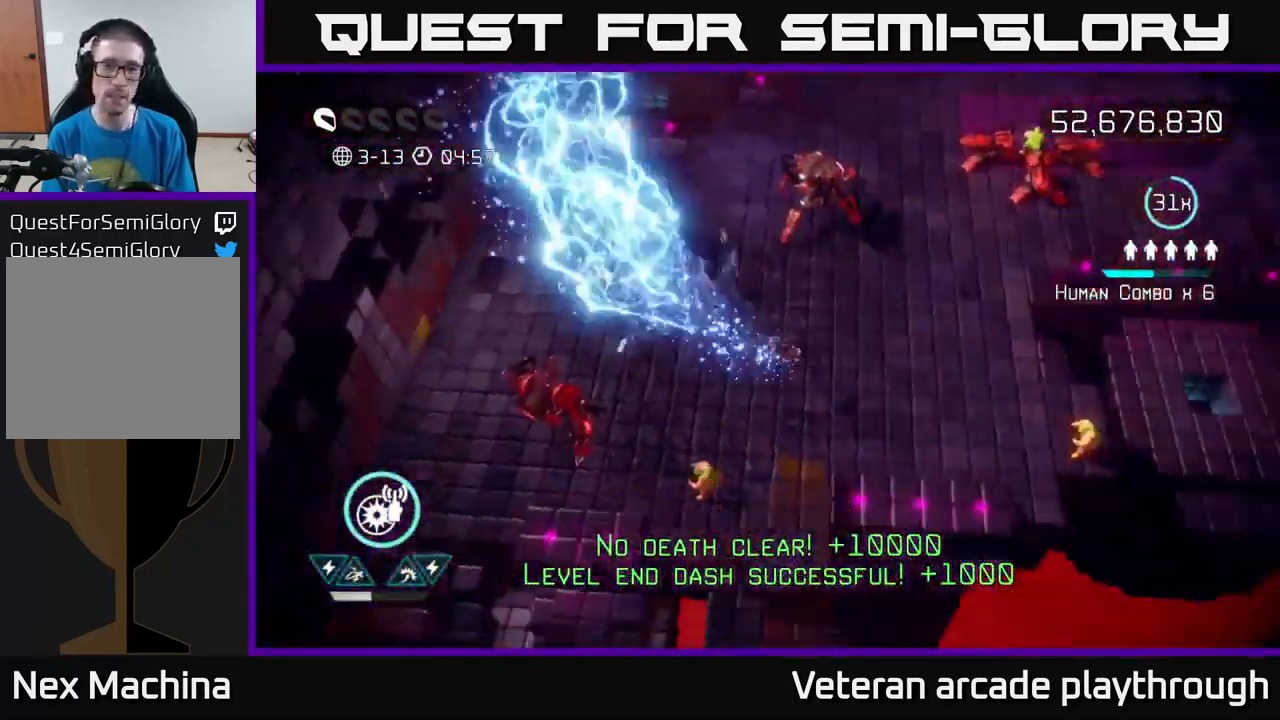
Gameplay with a controller (Xbox layout); each line is a JSON object with the inputs held at the frame after it. "events" lists button and stick changes between this image and that frame as [ms after this image, input, new state], when the widget could be followed in between.
{"buttons": [], "left_stick": "up", "right_stick": "up", "events": [[167, "right_stick", "up"], [217, "left_stick", "up"], [350, "left_stick", "up-right"], [451, "left_stick", "up"]]}
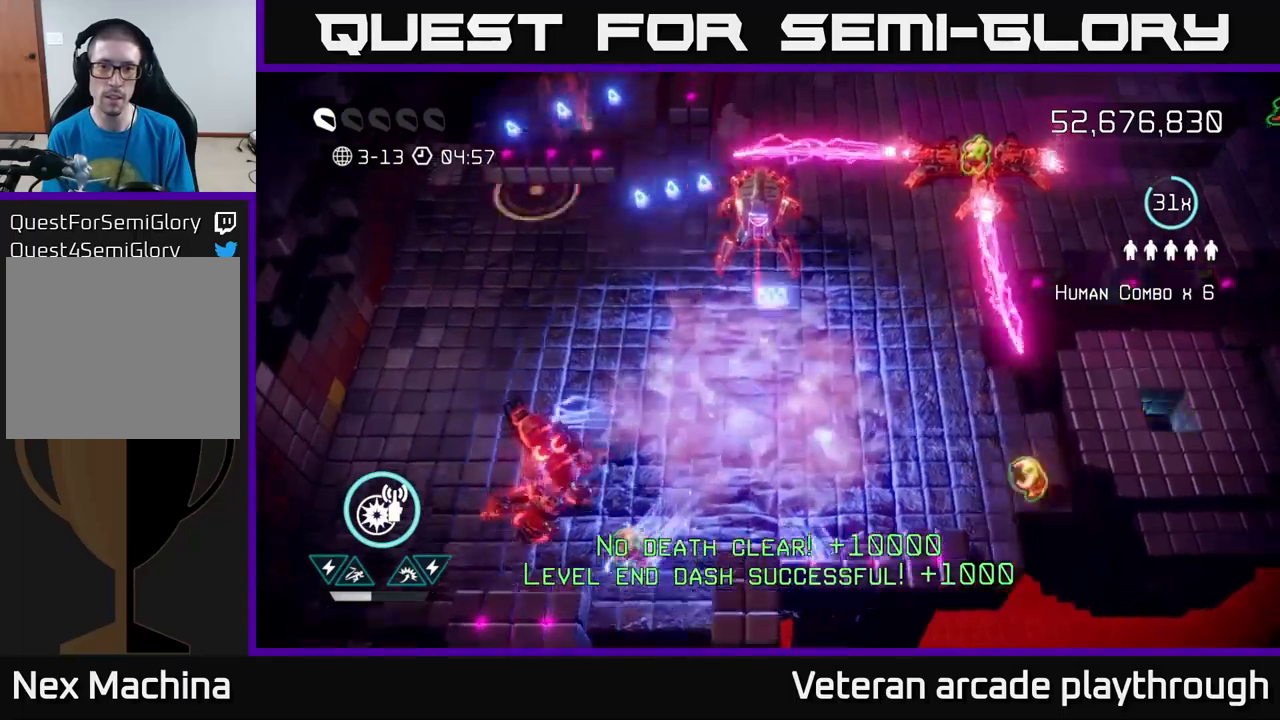
{"buttons": [], "left_stick": "left", "right_stick": "up-right", "events": [[133, "left_stick", "center"], [183, "R2", "down"], [183, "left_stick", "up-left"], [266, "left_stick", "left"], [283, "R2", "up"], [350, "right_stick", "up-right"]]}
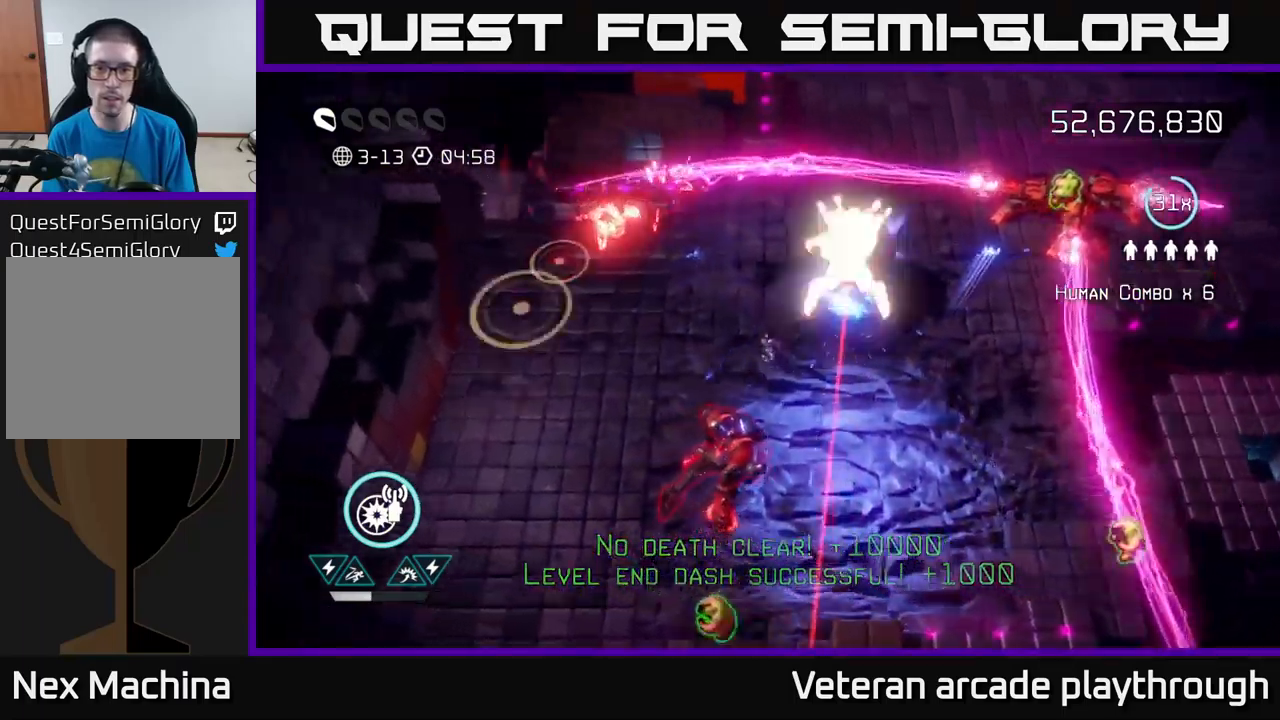
{"buttons": [], "left_stick": "up-right", "right_stick": "down", "events": [[33, "R2", "down"], [83, "left_stick", "up"], [133, "R2", "up"], [283, "right_stick", "down-right"], [366, "right_stick", "down"], [416, "left_stick", "up-right"]]}
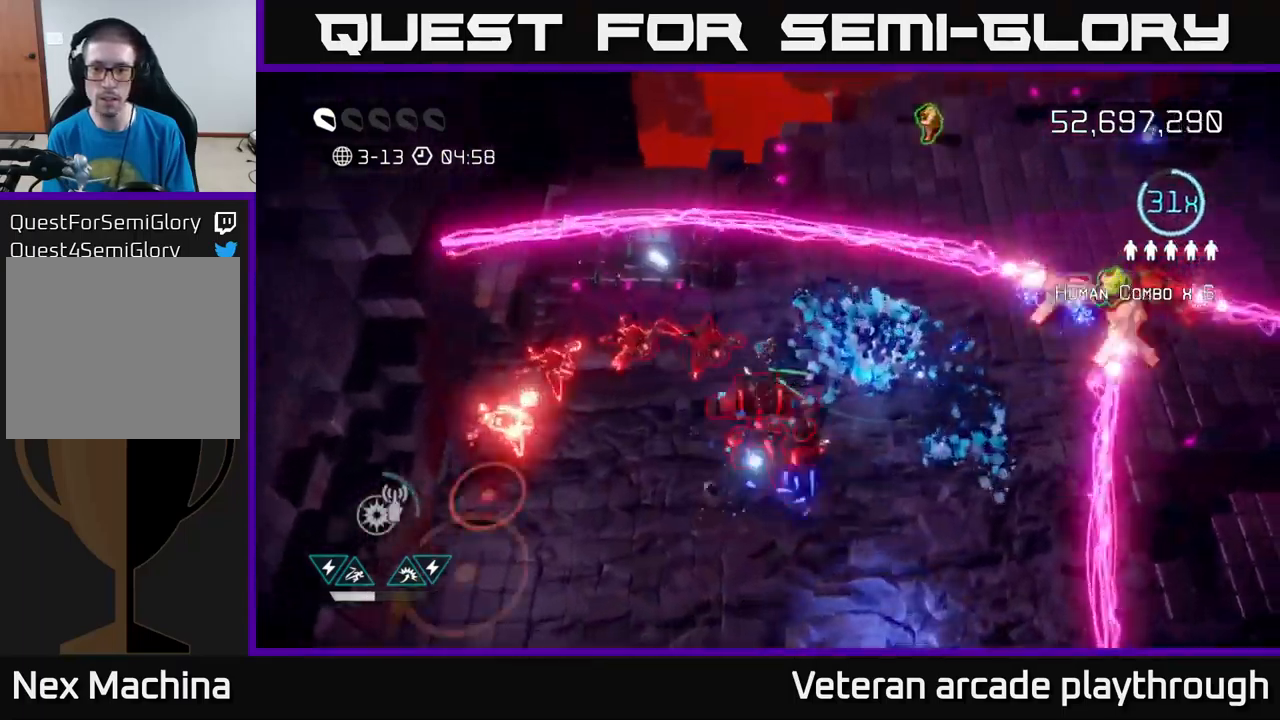
{"buttons": [], "left_stick": "down", "right_stick": "left", "events": [[100, "left_stick", "right"], [166, "right_stick", "down-left"], [300, "right_stick", "left"], [366, "left_stick", "down-right"], [500, "left_stick", "down"]]}
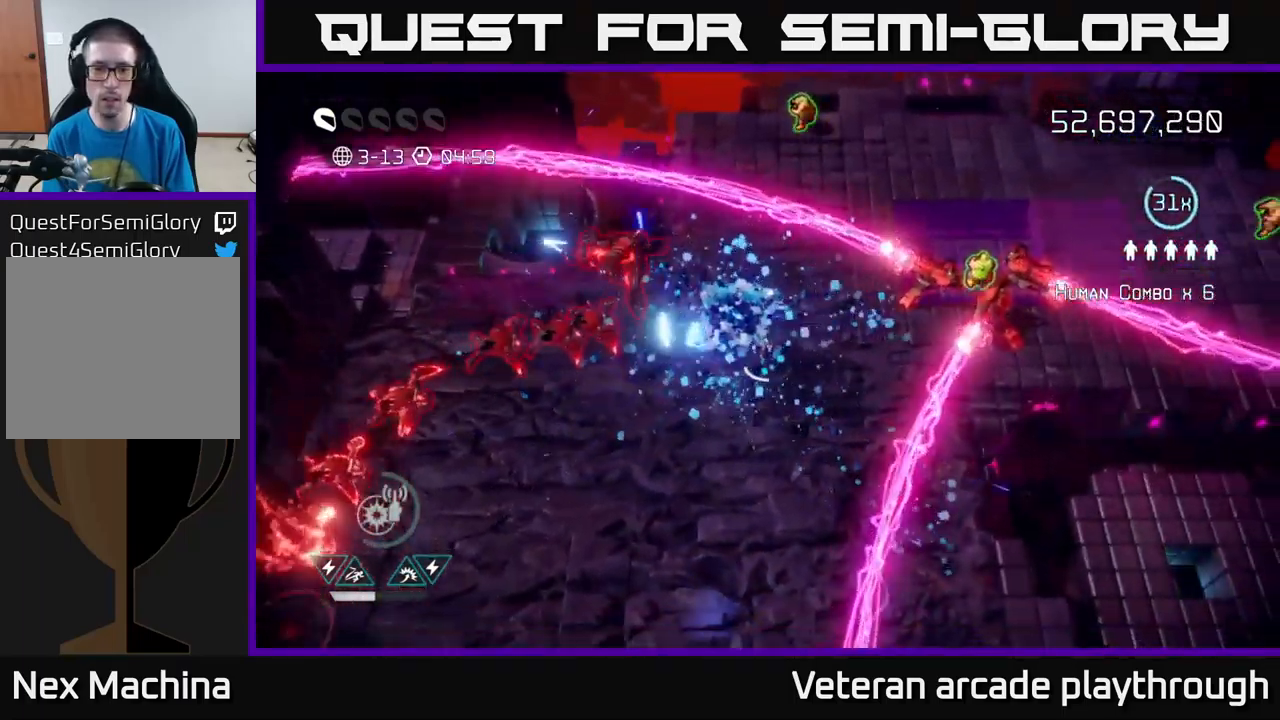
{"buttons": [], "left_stick": "up-right", "right_stick": "right", "events": [[283, "left_stick", "up"], [300, "right_stick", "up-right"], [333, "left_stick", "up-right"], [450, "right_stick", "right"]]}
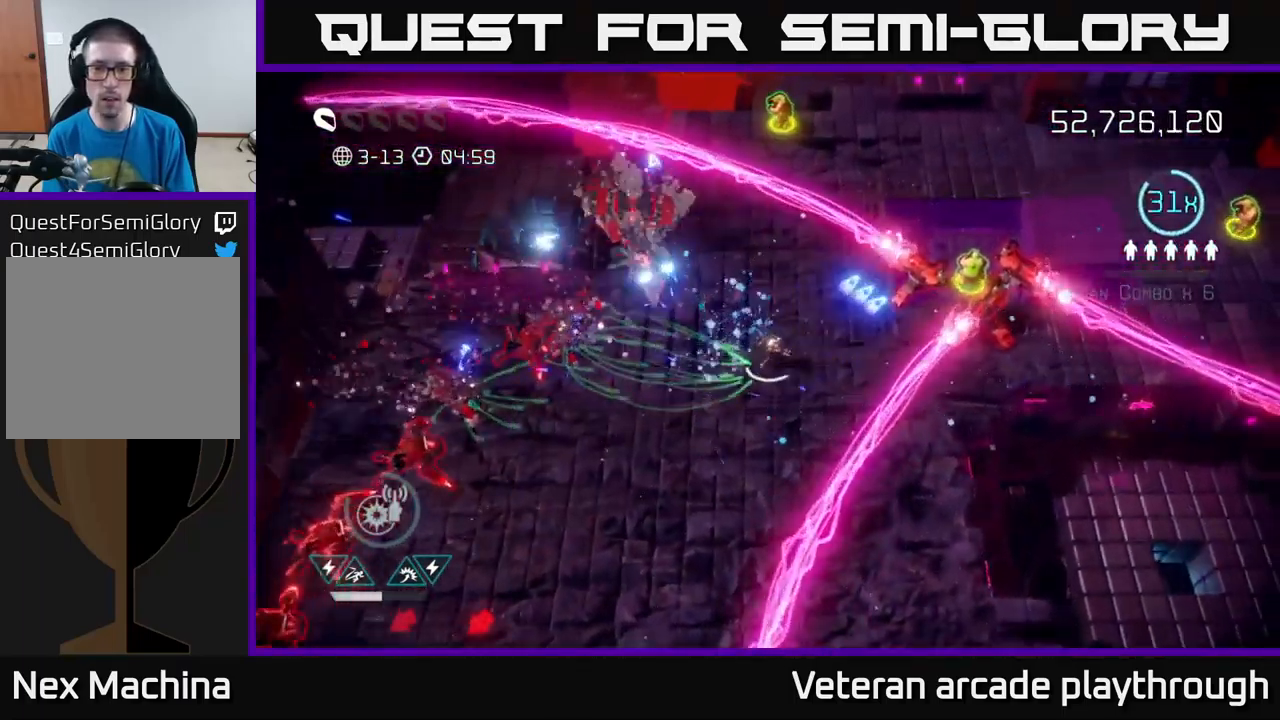
{"buttons": [], "left_stick": "up", "right_stick": "right", "events": [[316, "left_stick", "center"], [450, "left_stick", "up"]]}
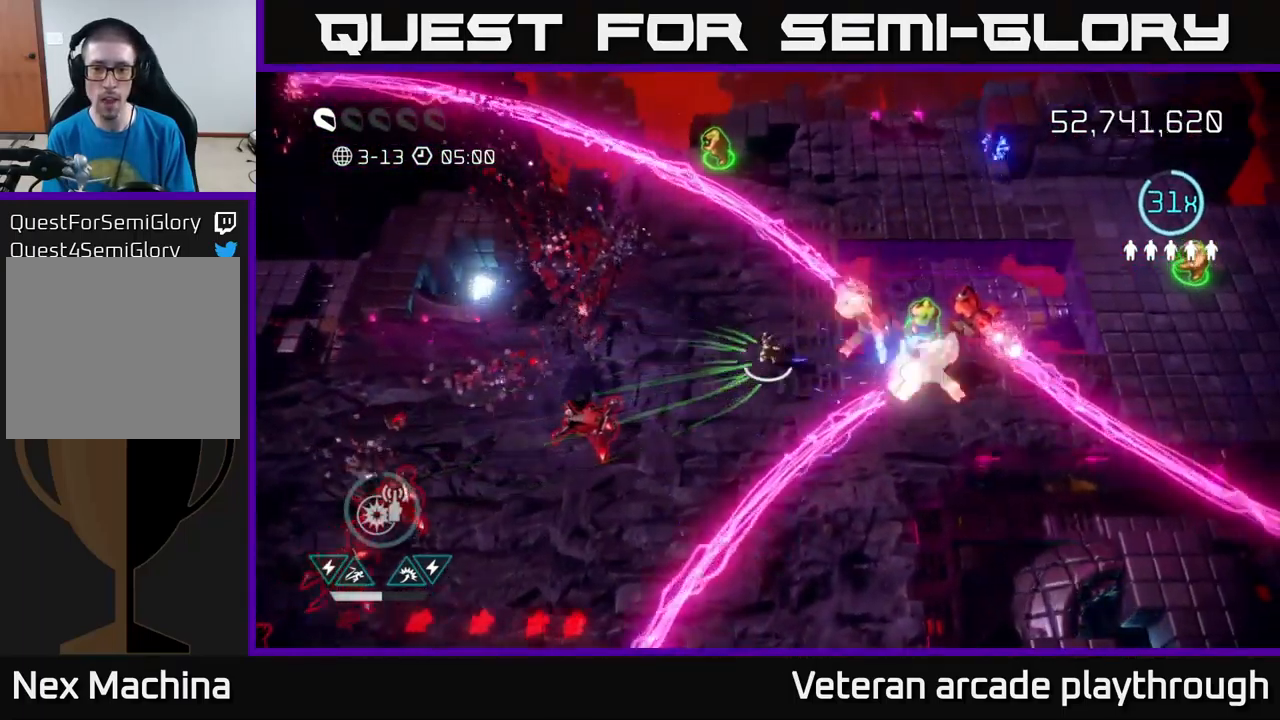
{"buttons": [], "left_stick": "center", "right_stick": "right", "events": [[83, "left_stick", "center"], [250, "left_stick", "right"], [450, "left_stick", "center"]]}
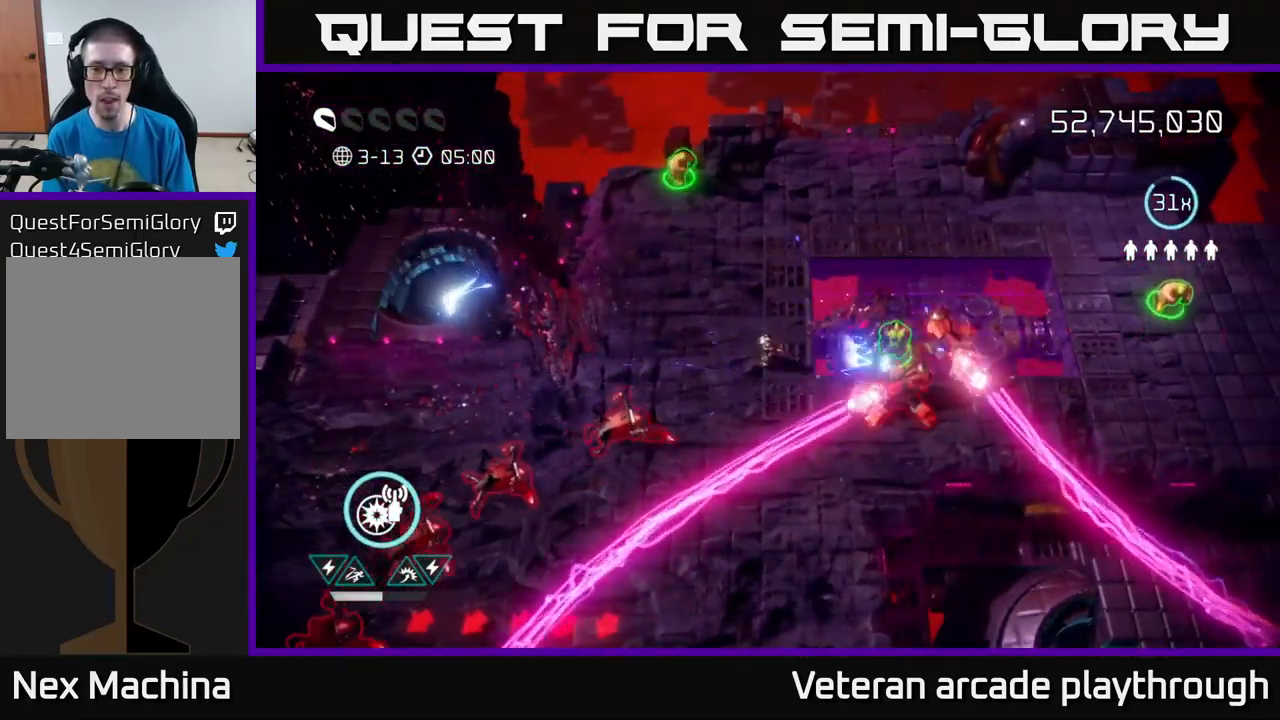
{"buttons": [], "left_stick": "up-left", "right_stick": "down-right", "events": [[50, "left_stick", "right"], [416, "right_stick", "down-right"], [433, "left_stick", "up"], [483, "left_stick", "up-left"]]}
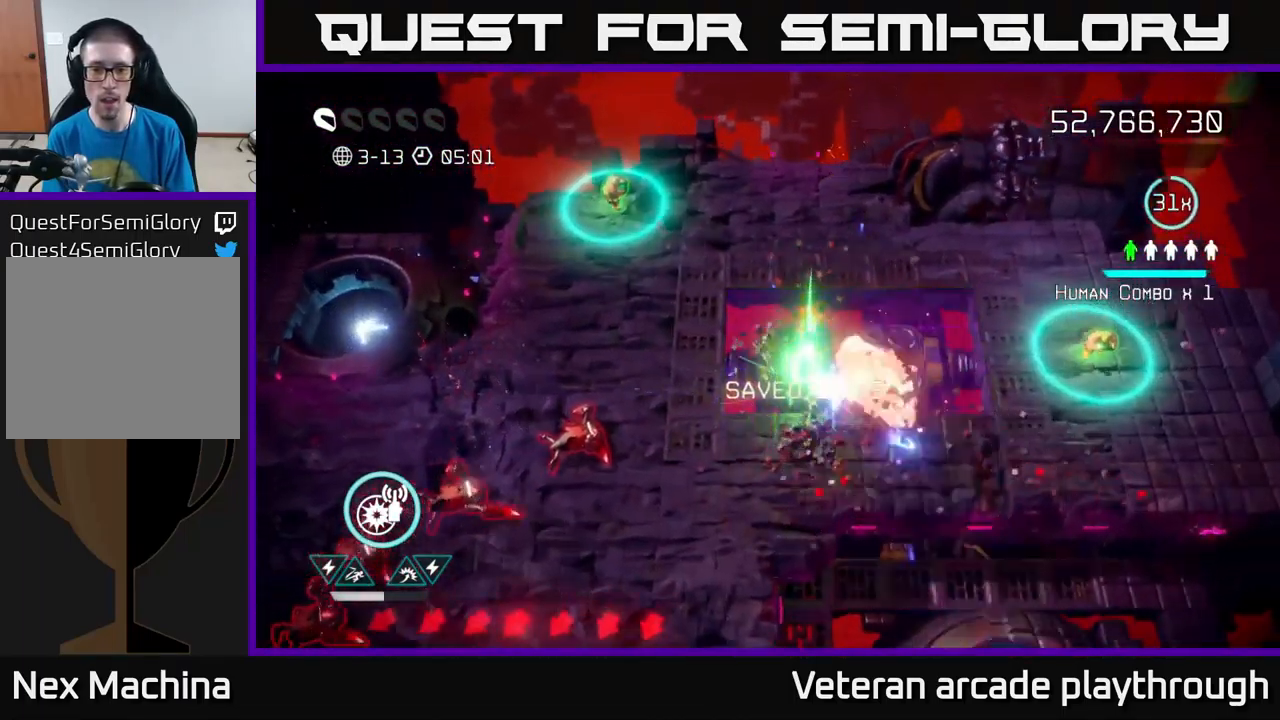
{"buttons": [], "left_stick": "up-left", "right_stick": "down", "events": [[200, "right_stick", "down-left"], [266, "left_stick", "left"], [333, "right_stick", "down"], [500, "left_stick", "up-left"]]}
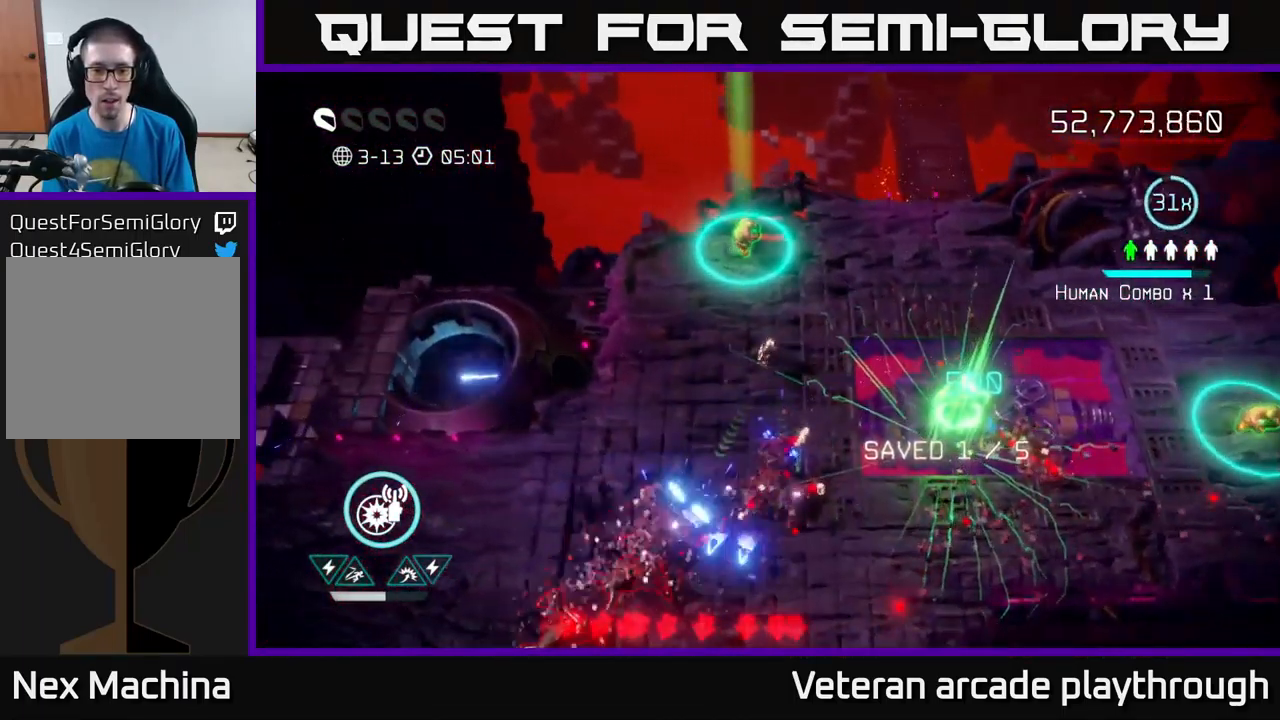
{"buttons": [], "left_stick": "right", "right_stick": "down", "events": [[166, "left_stick", "down-left"], [400, "left_stick", "right"]]}
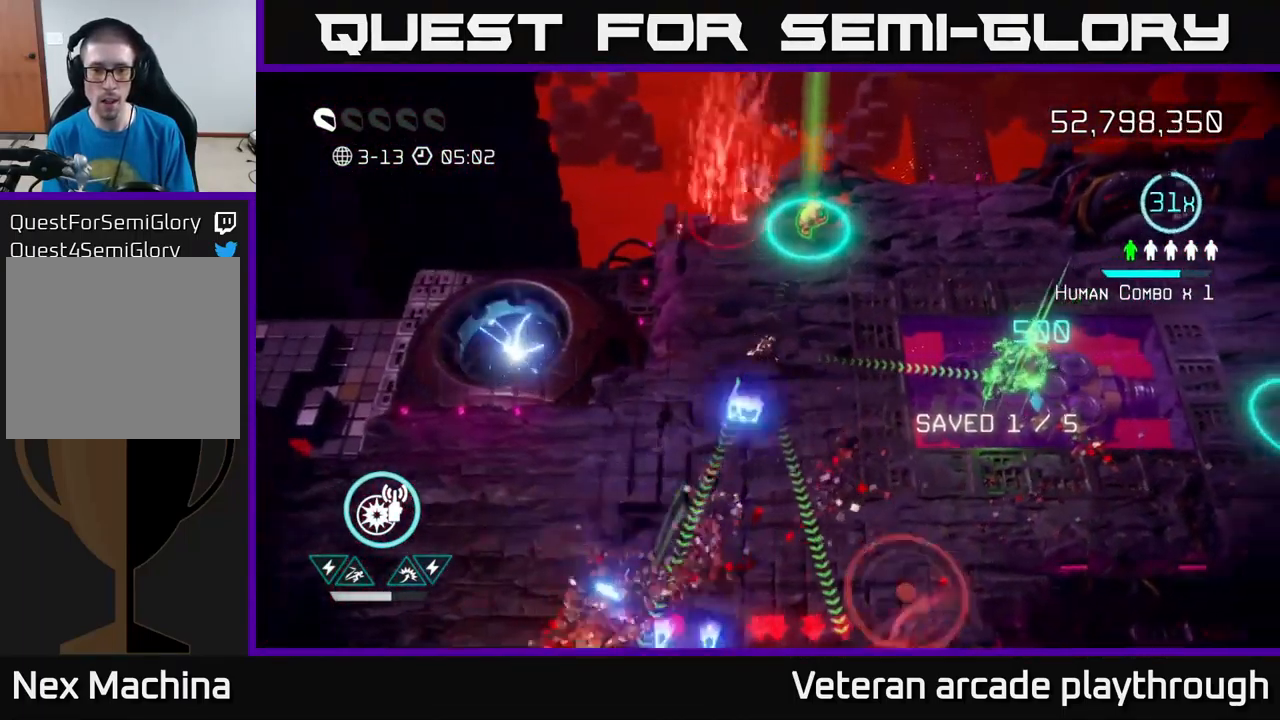
{"buttons": [], "left_stick": "up-right", "right_stick": "up-left", "events": [[66, "right_stick", "down-left"], [100, "left_stick", "up-right"], [216, "right_stick", "up-left"]]}
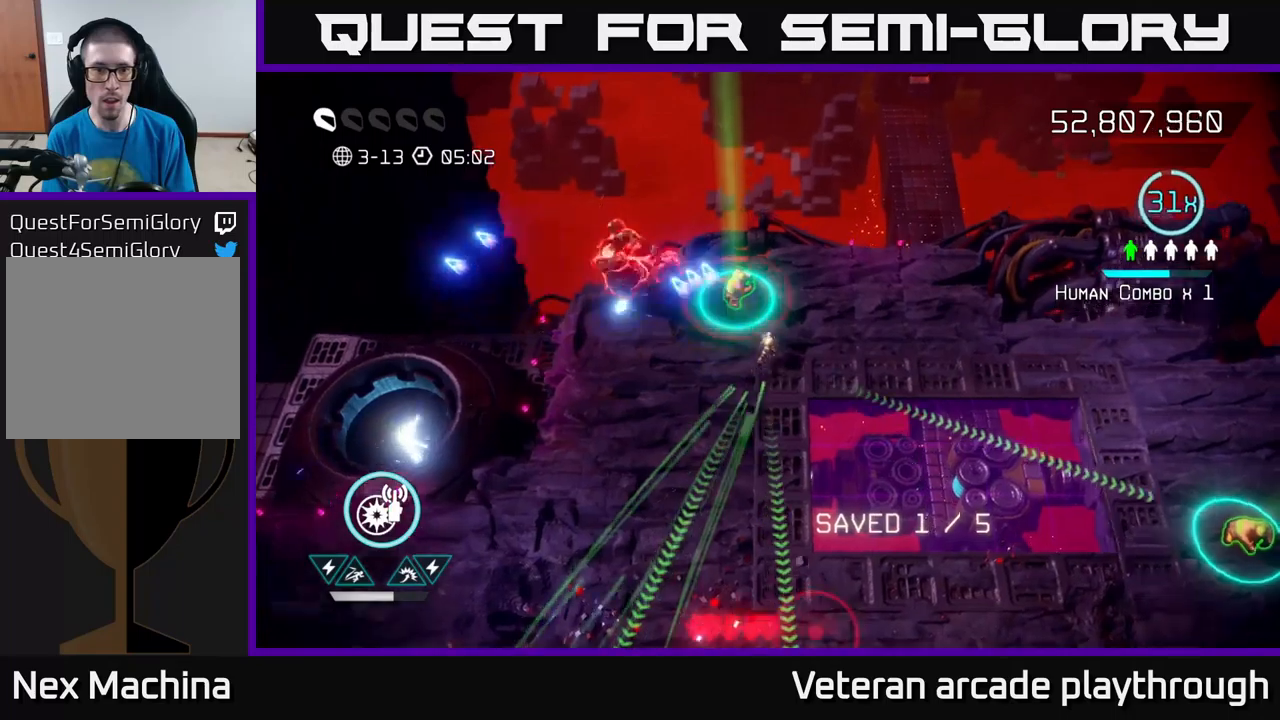
{"buttons": [], "left_stick": "down-left", "right_stick": "left", "events": [[17, "left_stick", "up"], [83, "right_stick", "left"], [283, "left_stick", "right"], [483, "left_stick", "down-left"]]}
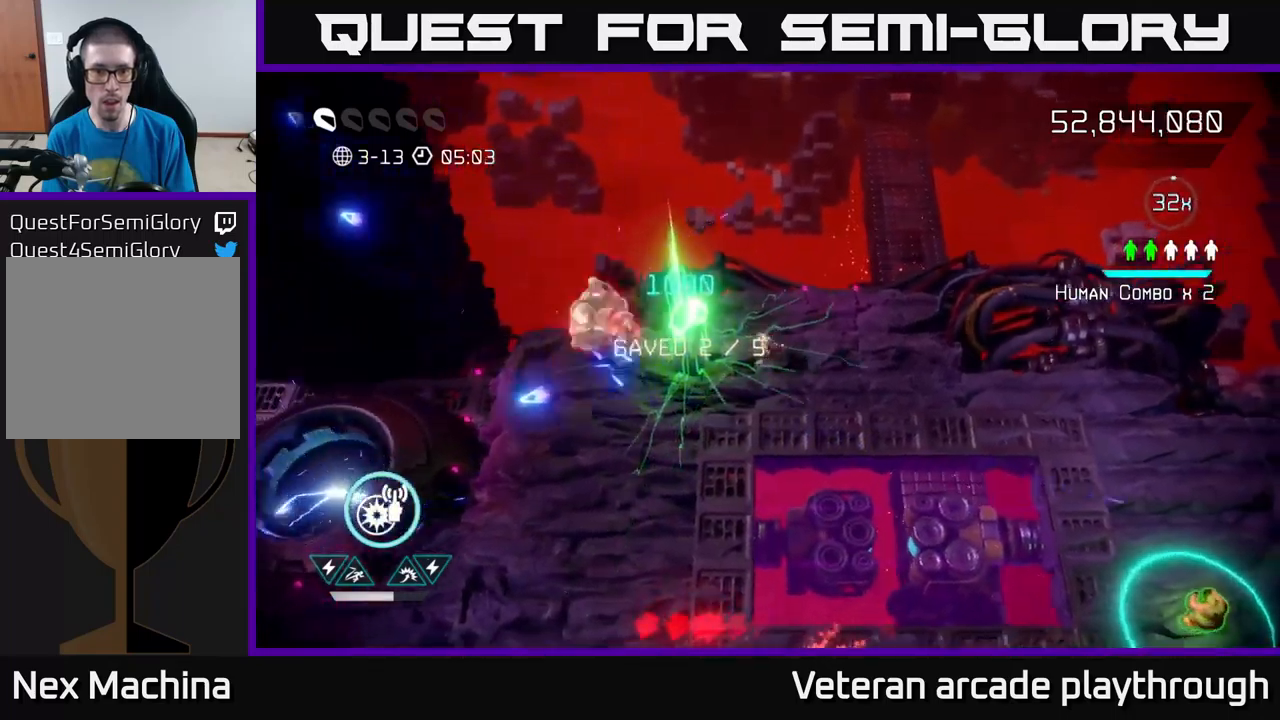
{"buttons": [], "left_stick": "down-left", "right_stick": "up", "events": [[267, "right_stick", "up-left"], [467, "right_stick", "up"]]}
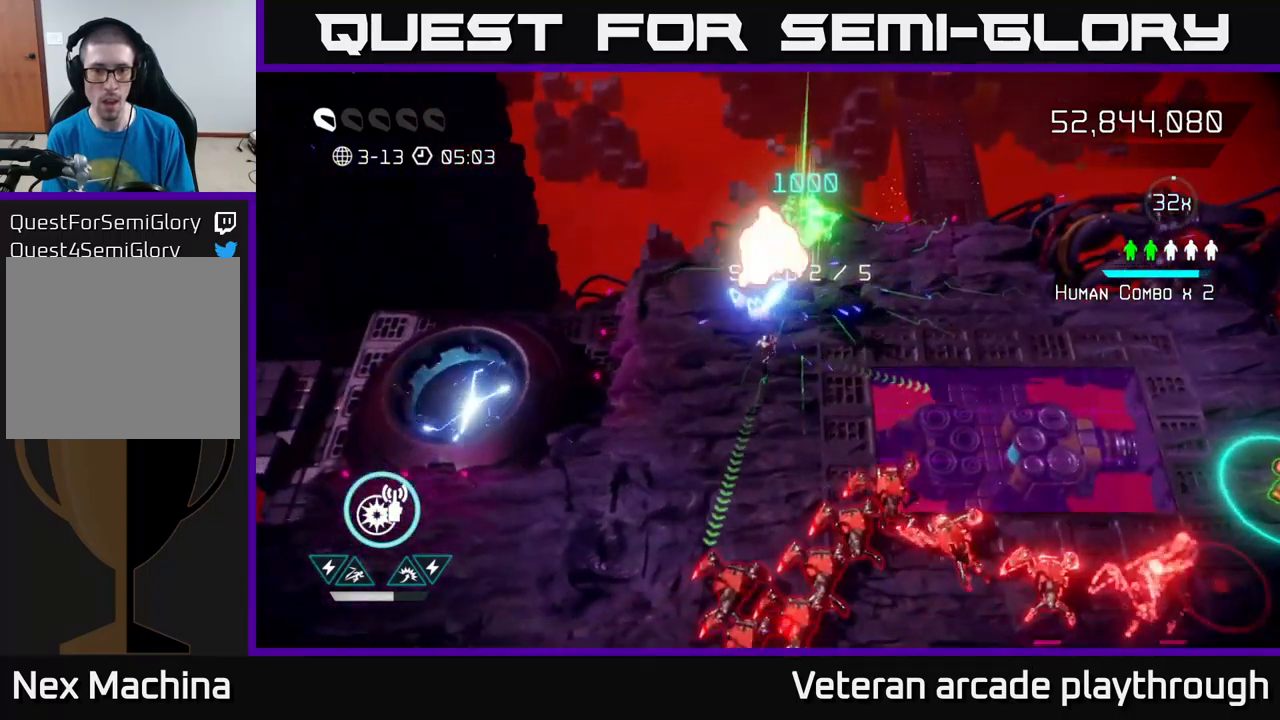
{"buttons": ["R2"], "left_stick": "down-left", "right_stick": "down-right", "events": [[167, "right_stick", "up-right"], [367, "right_stick", "down-right"], [450, "R2", "down"]]}
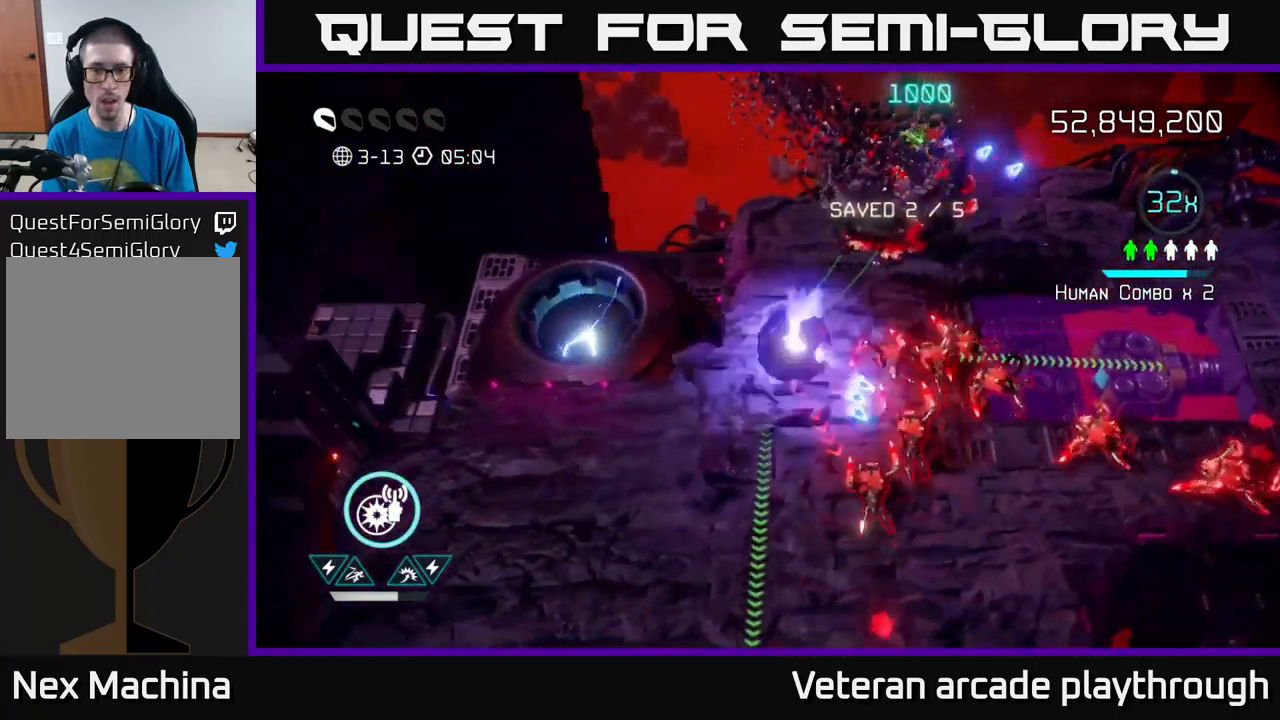
{"buttons": [], "left_stick": "down", "right_stick": "right", "events": [[50, "right_stick", "right"], [67, "R2", "up"], [400, "left_stick", "down"]]}
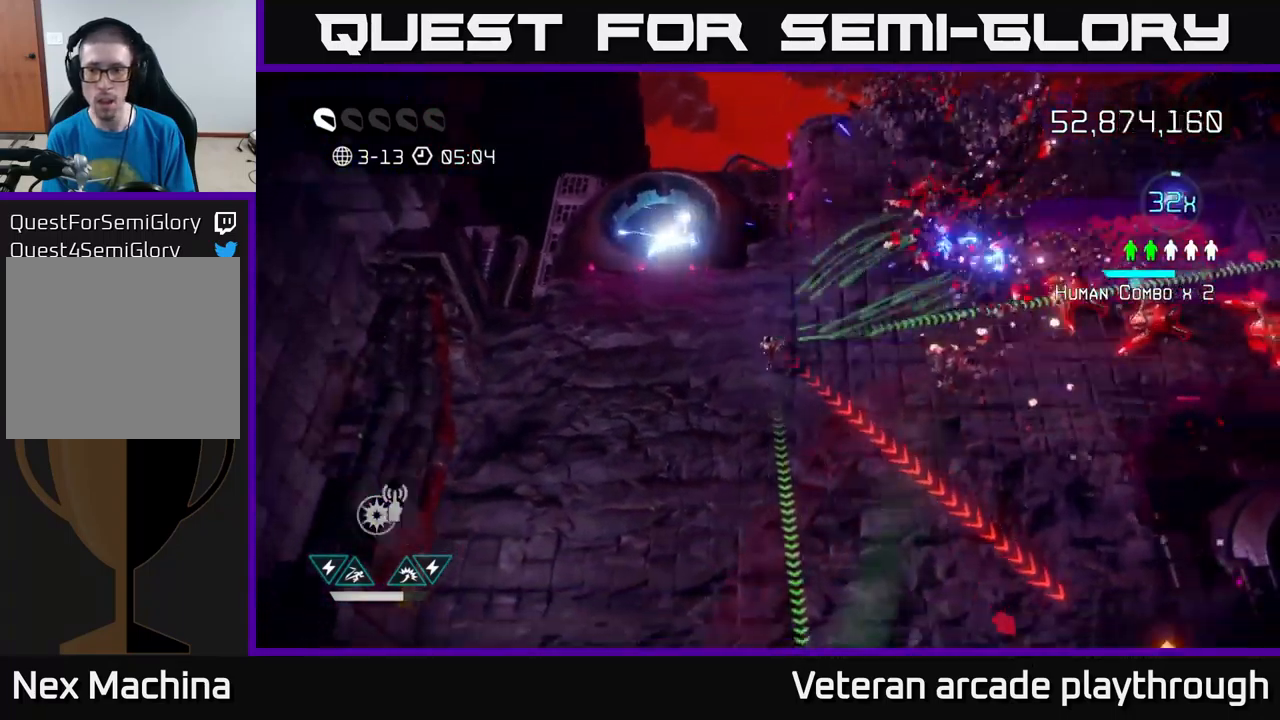
{"buttons": [], "left_stick": "down-right", "right_stick": "down-right", "events": [[17, "R2", "down"], [117, "R2", "up"], [267, "left_stick", "down-right"], [317, "right_stick", "down-right"]]}
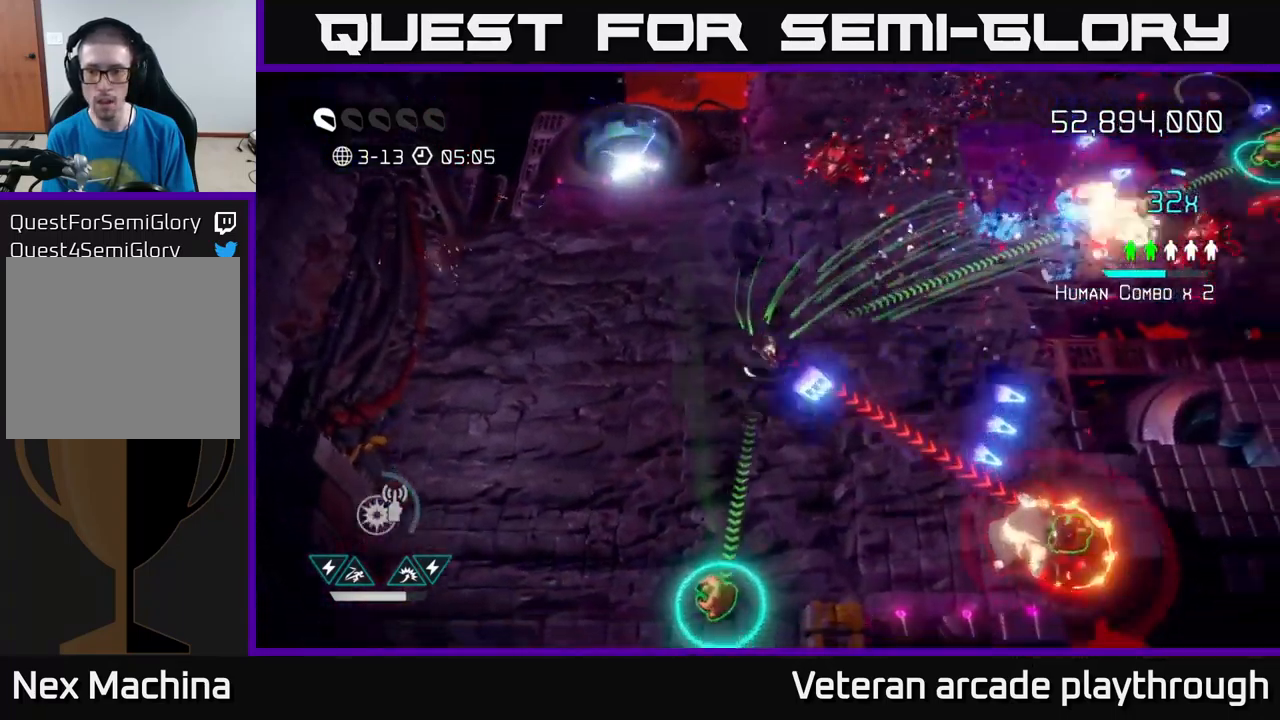
{"buttons": [], "left_stick": "down-right", "right_stick": "down-right", "events": []}
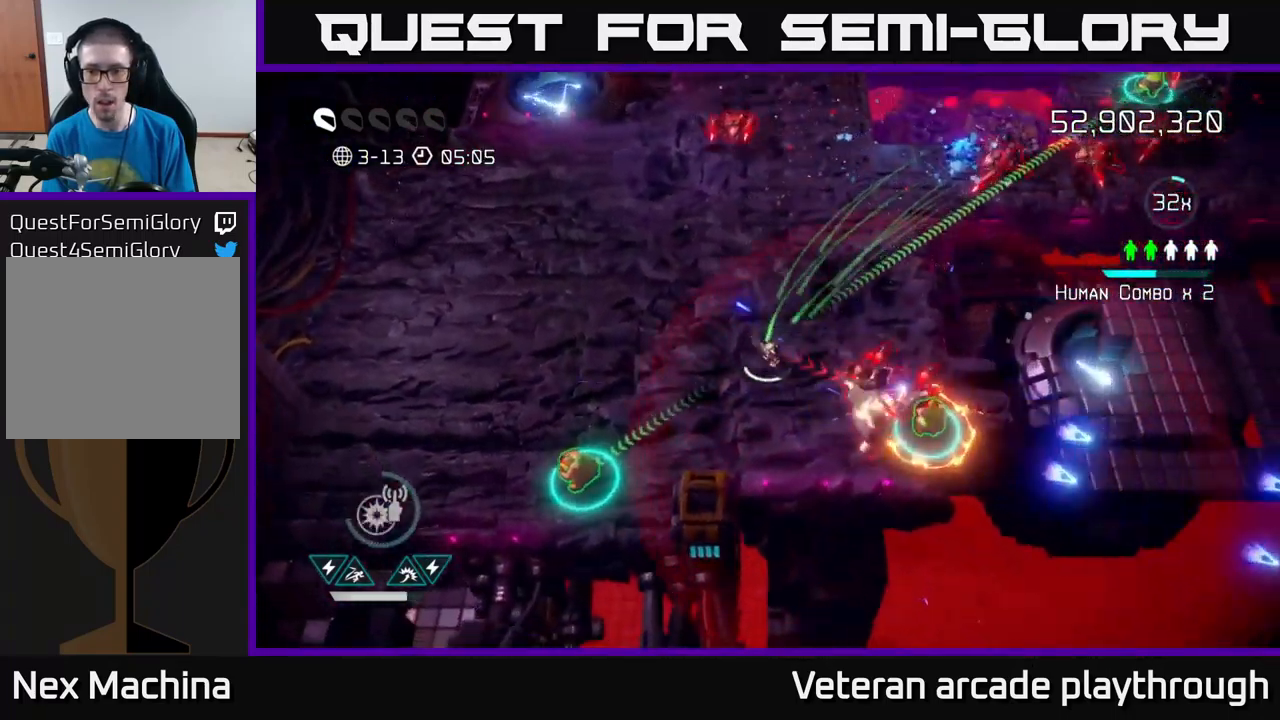
{"buttons": [], "left_stick": "down", "right_stick": "down-right", "events": [[100, "left_stick", "center"], [367, "left_stick", "down"]]}
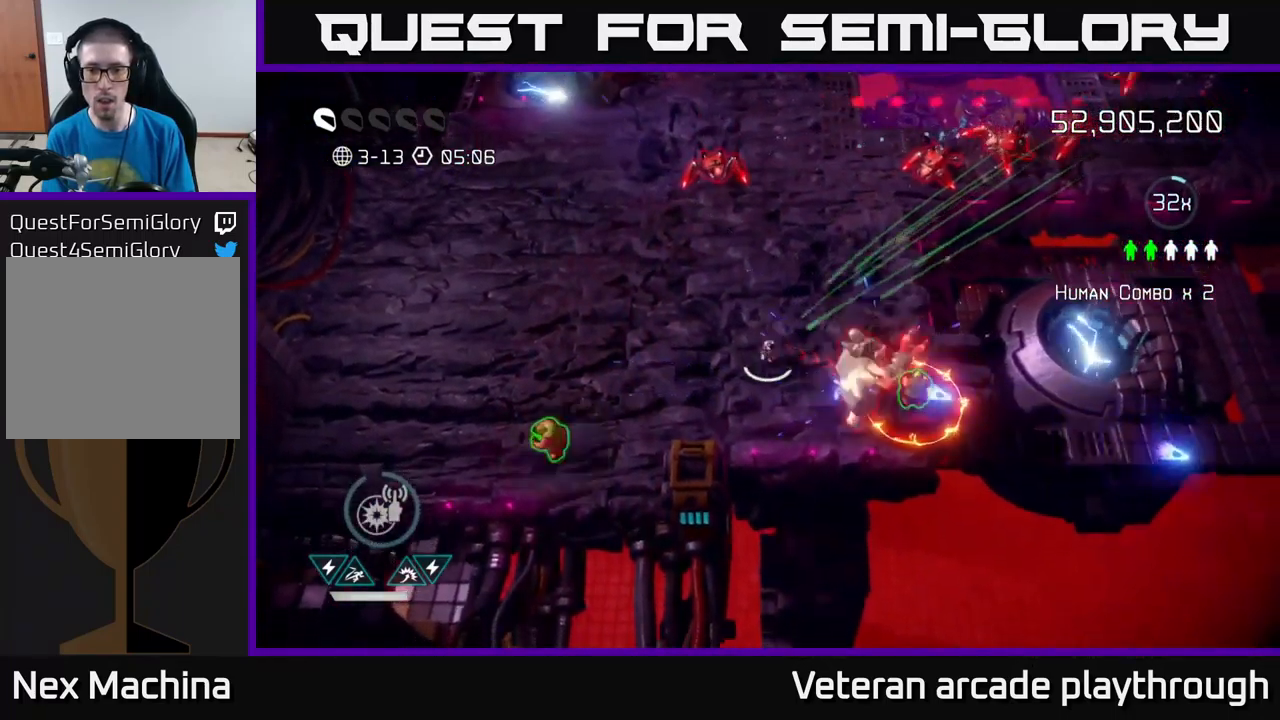
{"buttons": [], "left_stick": "center", "right_stick": "down-right", "events": [[17, "left_stick", "center"], [167, "left_stick", "down-right"], [367, "left_stick", "center"]]}
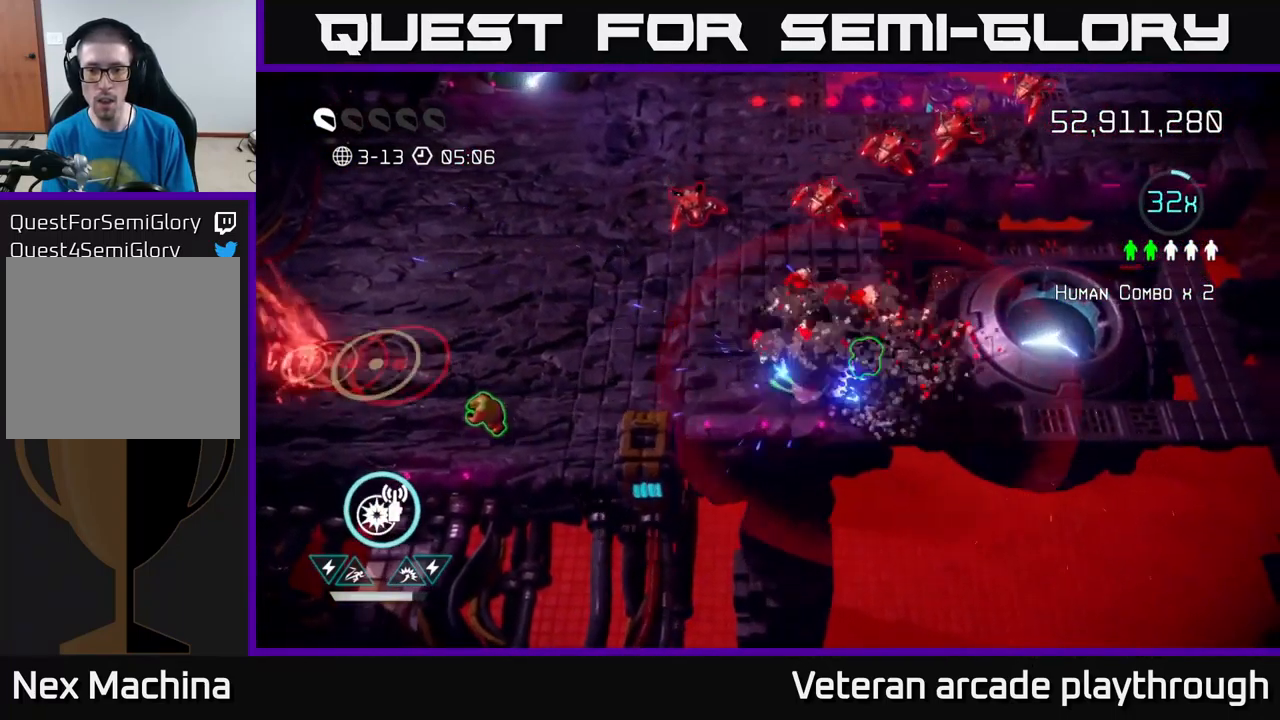
{"buttons": [], "left_stick": "up-left", "right_stick": "up-left", "events": [[50, "left_stick", "right"], [250, "right_stick", "left"], [367, "right_stick", "up-left"], [383, "left_stick", "left"], [500, "left_stick", "up-left"]]}
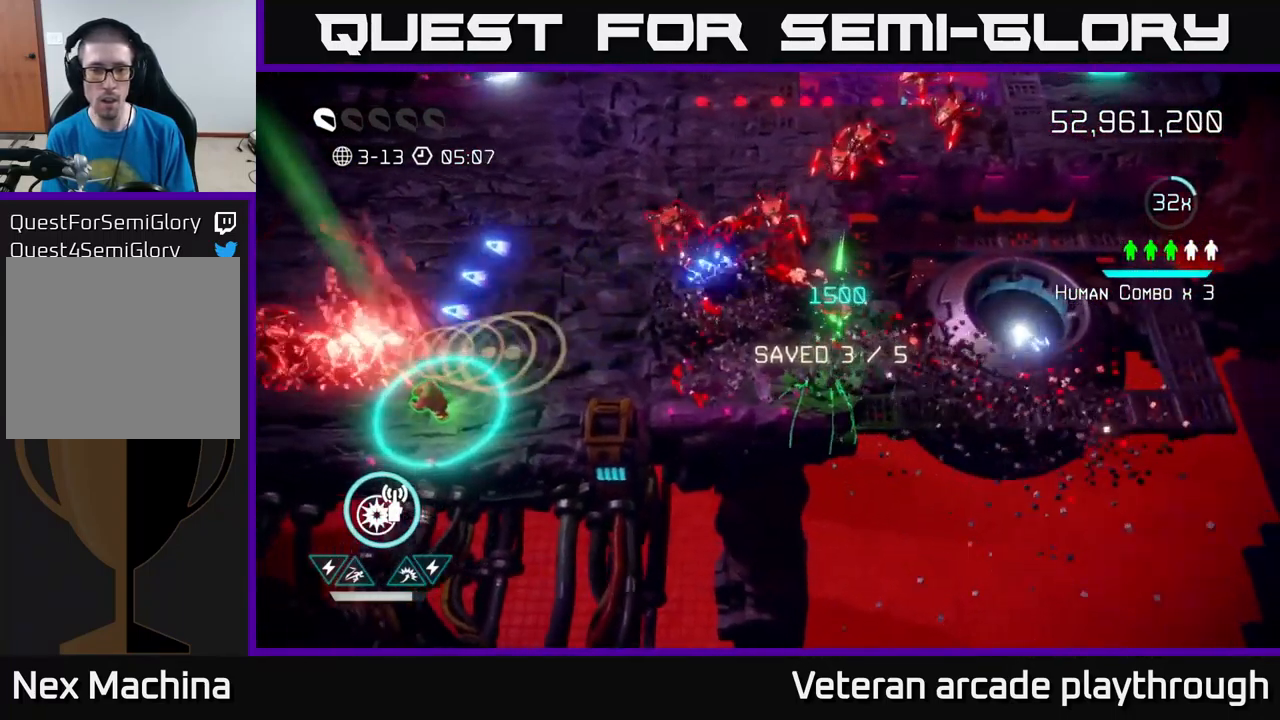
{"buttons": ["L2"], "left_stick": "left", "right_stick": "left", "events": [[100, "right_stick", "left"], [200, "left_stick", "left"], [350, "L2", "down"]]}
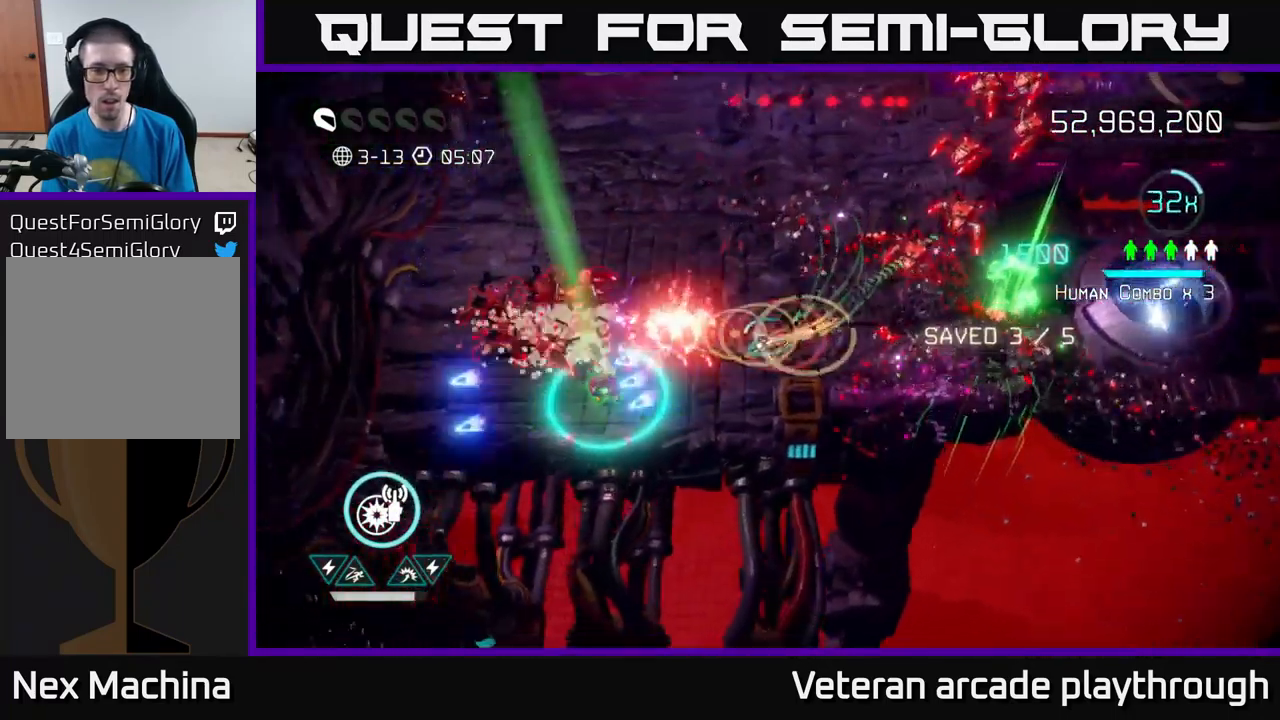
{"buttons": [], "left_stick": "left", "right_stick": "up-right", "events": [[49, "L2", "up"], [133, "L2", "down"], [249, "L2", "up"], [349, "right_stick", "up"], [399, "right_stick", "up-right"]]}
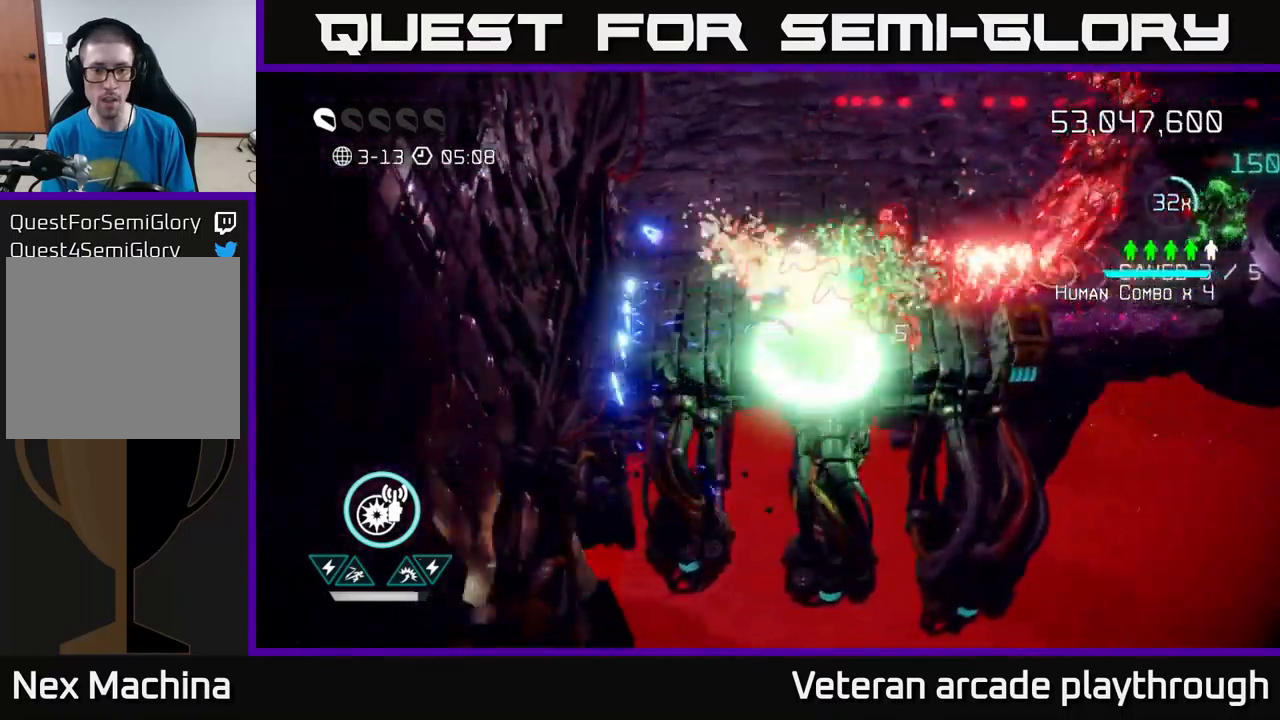
{"buttons": [], "left_stick": "up", "right_stick": "right", "events": [[217, "left_stick", "up-left"], [284, "right_stick", "right"], [350, "left_stick", "up"]]}
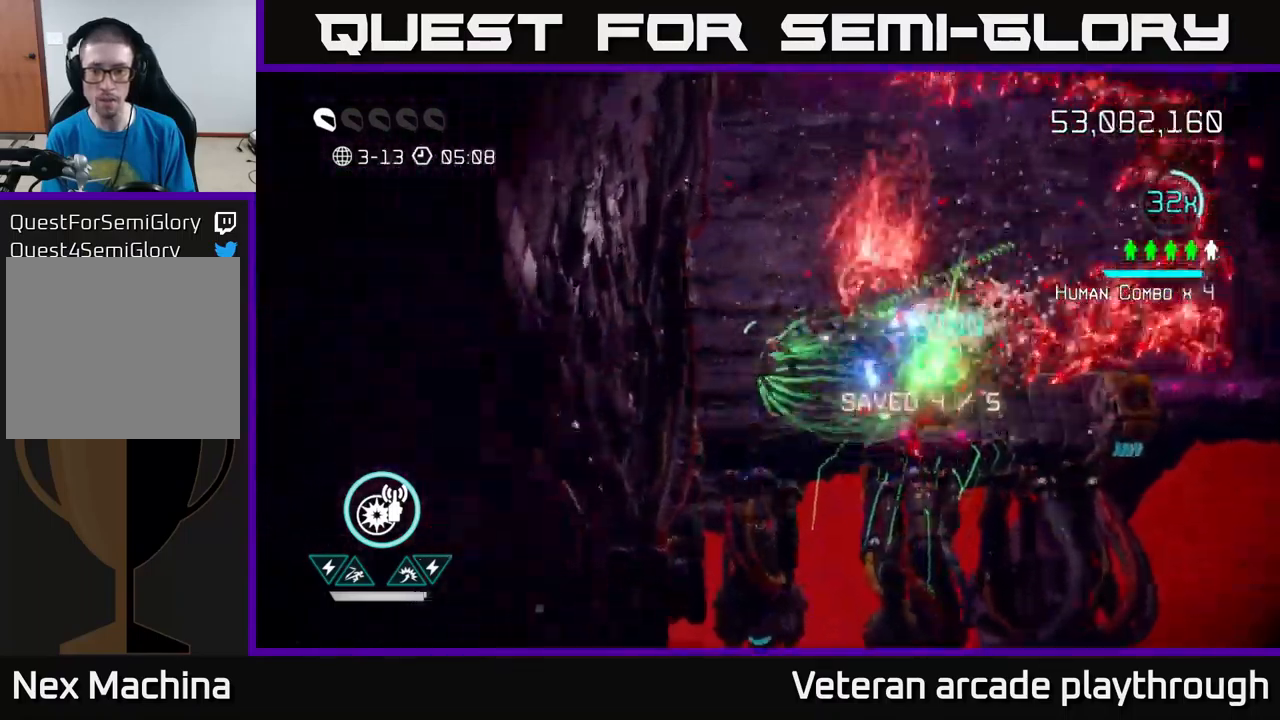
{"buttons": [], "left_stick": "up", "right_stick": "right", "events": []}
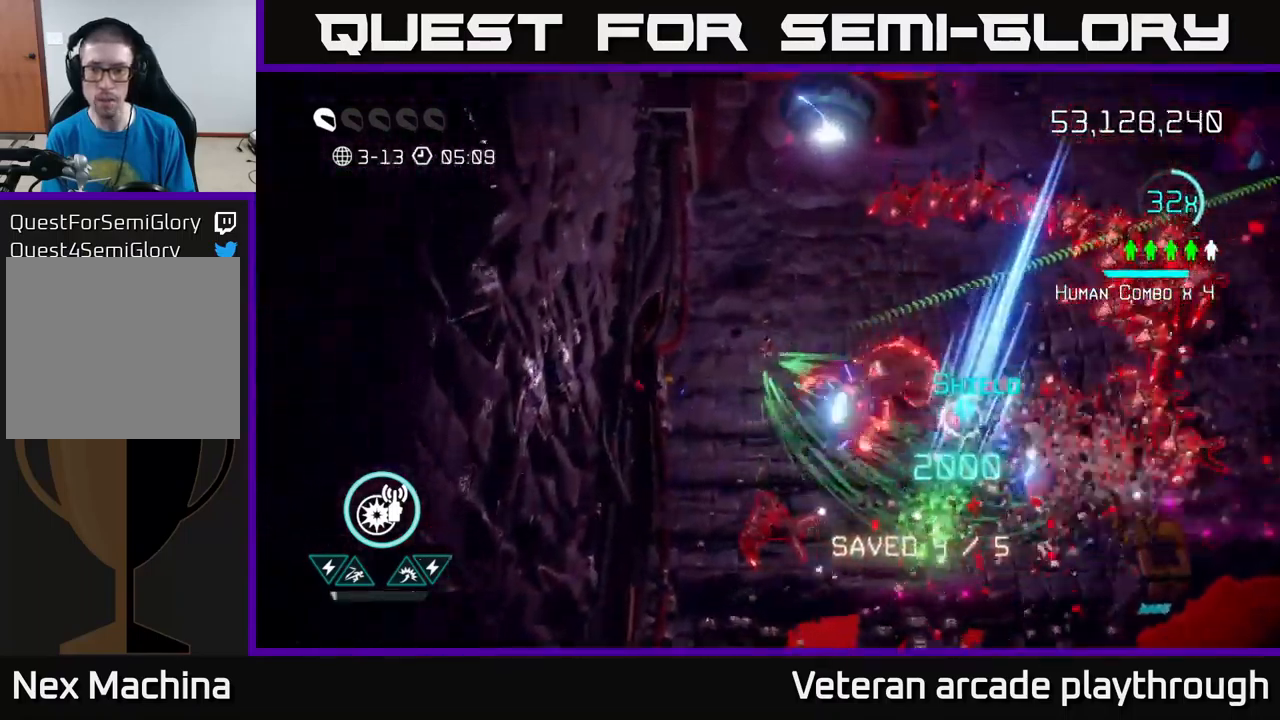
{"buttons": [], "left_stick": "up-right", "right_stick": "right", "events": [[500, "left_stick", "up-right"]]}
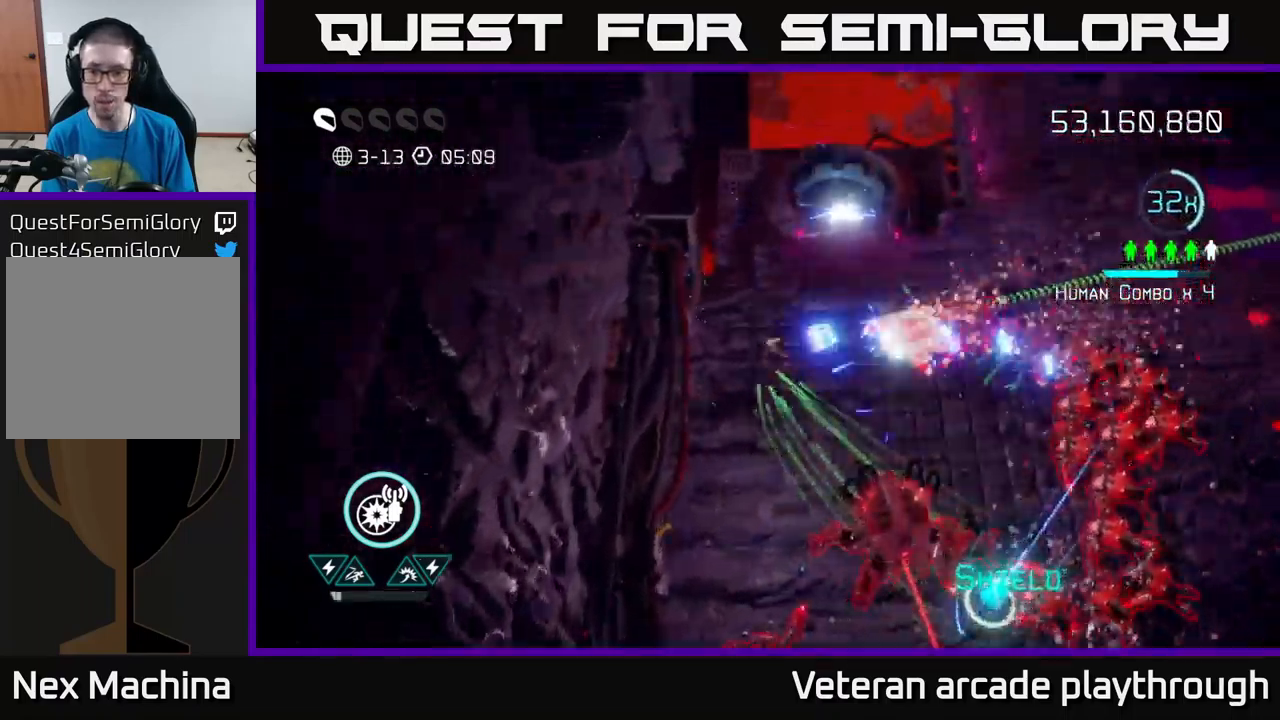
{"buttons": [], "left_stick": "right", "right_stick": "down", "events": [[200, "right_stick", "down-right"], [350, "right_stick", "down"], [450, "left_stick", "right"]]}
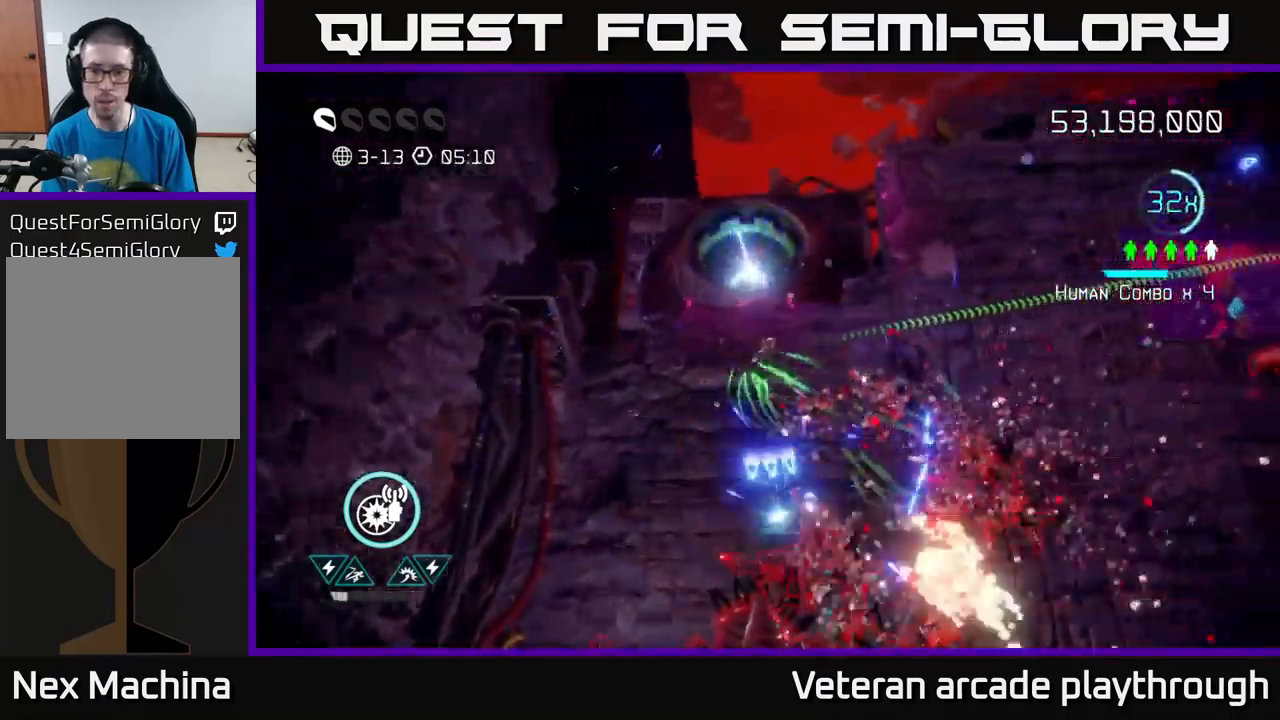
{"buttons": ["L2"], "left_stick": "down", "right_stick": "down", "events": [[234, "left_stick", "down-right"], [384, "left_stick", "down"], [417, "L2", "down"]]}
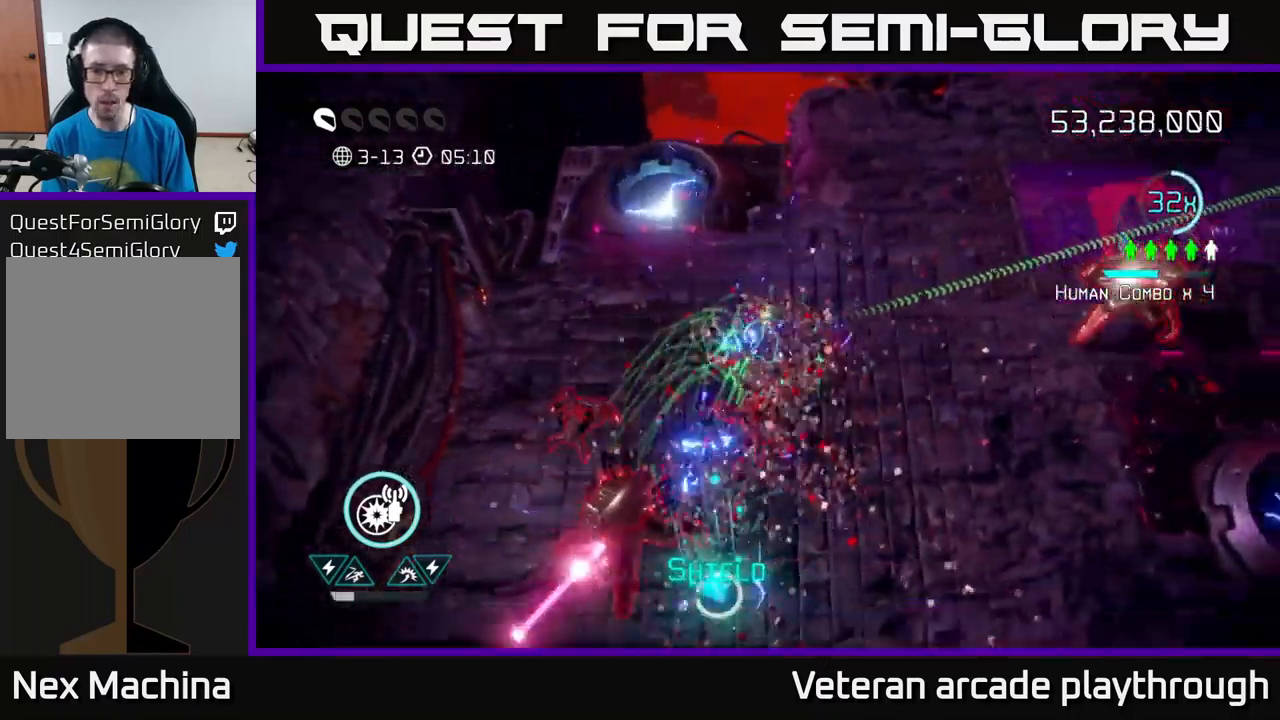
{"buttons": [], "left_stick": "down-right", "right_stick": "up-left", "events": [[67, "L2", "up"], [200, "L2", "down"], [350, "L2", "up"], [417, "right_stick", "up-left"], [450, "left_stick", "down-right"]]}